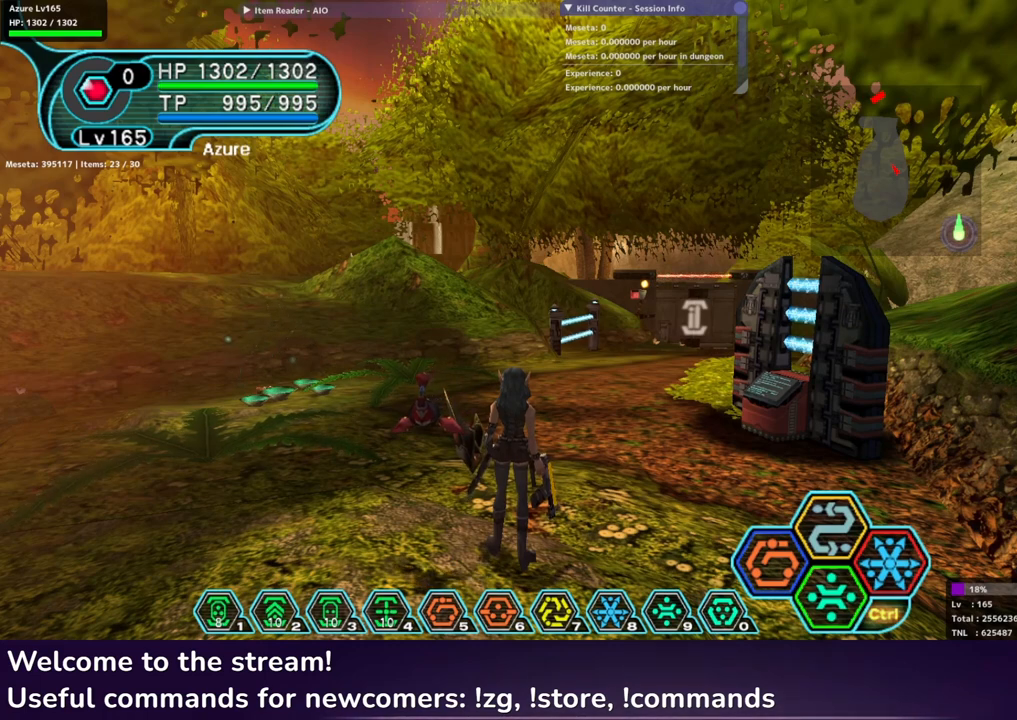
Gameplay with a controller (Xbox layout); each line is a JSON object with the inputs held at the frame after it. "events" lists button and stick changes between this image and that frame as [ms after this image, input, new state], when the widget could be followed in between.
{"buttons": ["R1", "R2"], "left_stick": "center", "right_stick": "center", "events": []}
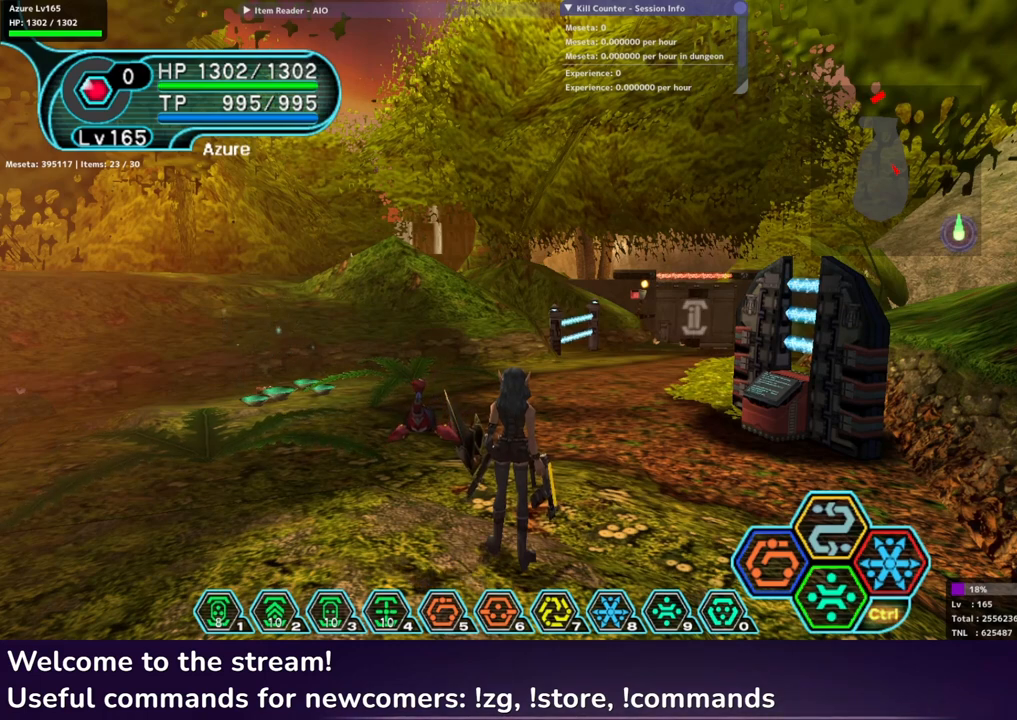
{"buttons": ["R1", "R2"], "left_stick": "center", "right_stick": "center", "events": []}
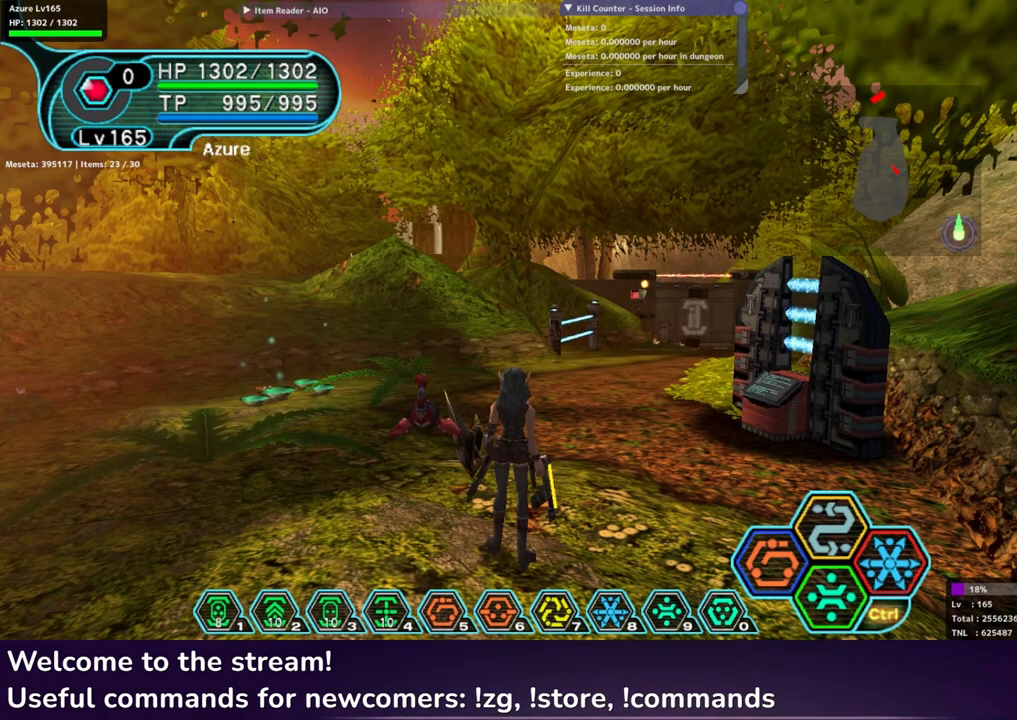
{"buttons": ["R1", "R2"], "left_stick": "center", "right_stick": "center", "events": []}
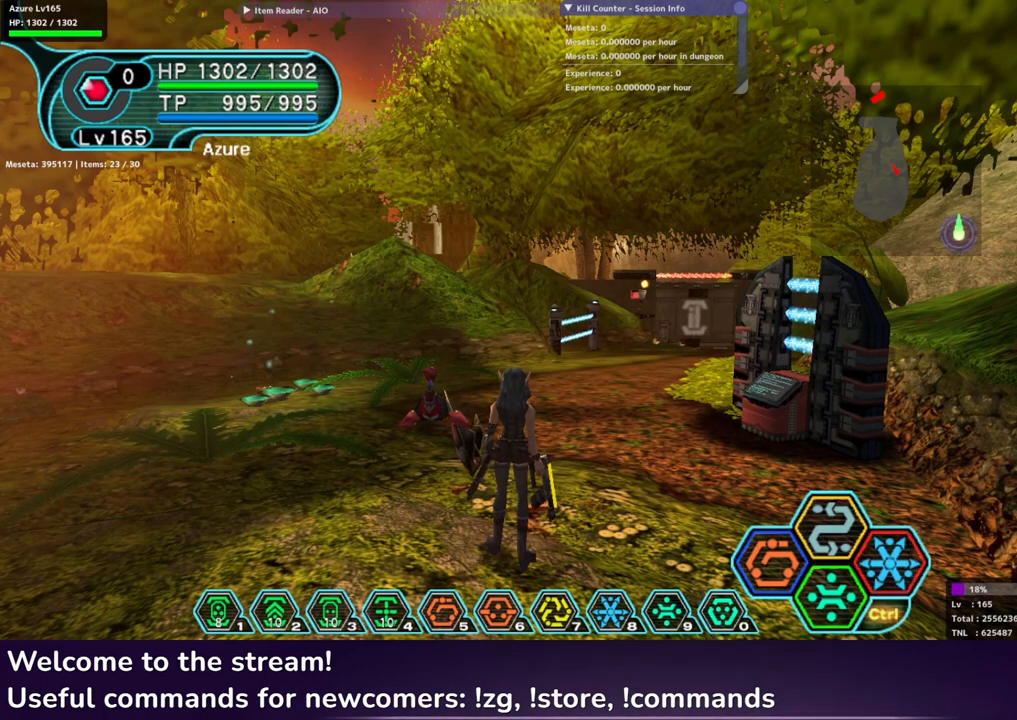
{"buttons": ["R1", "R2"], "left_stick": "center", "right_stick": "center", "events": []}
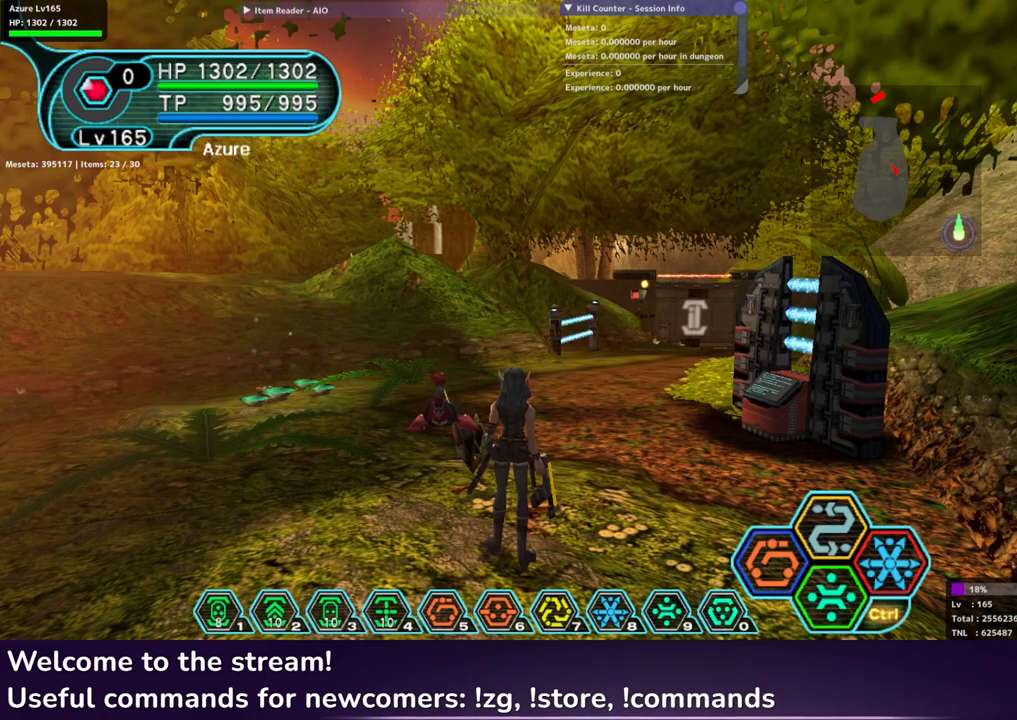
{"buttons": ["R1", "R2"], "left_stick": "center", "right_stick": "center", "events": []}
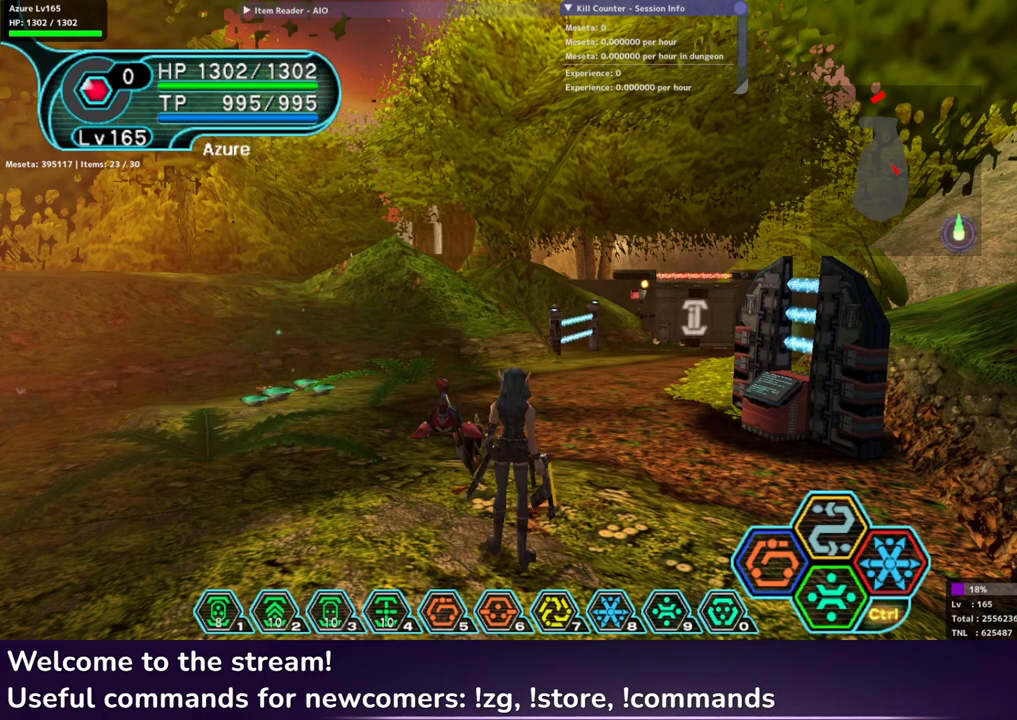
{"buttons": ["R1", "R2"], "left_stick": "center", "right_stick": "center", "events": []}
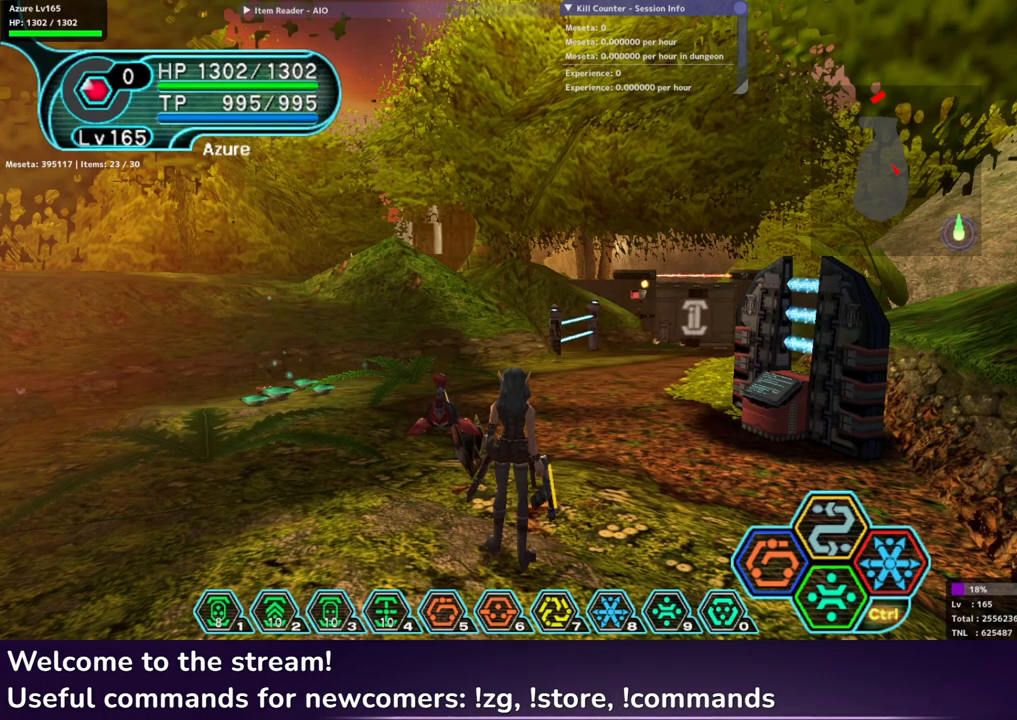
{"buttons": ["R1", "R2"], "left_stick": "center", "right_stick": "center", "events": []}
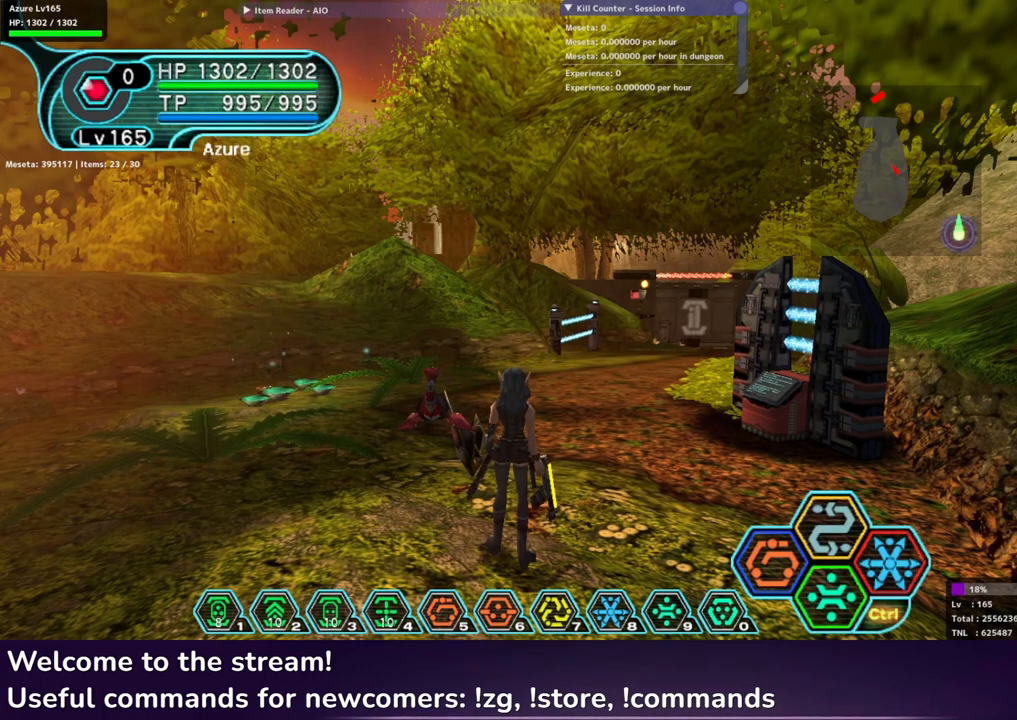
{"buttons": ["R1", "R2"], "left_stick": "center", "right_stick": "center", "events": []}
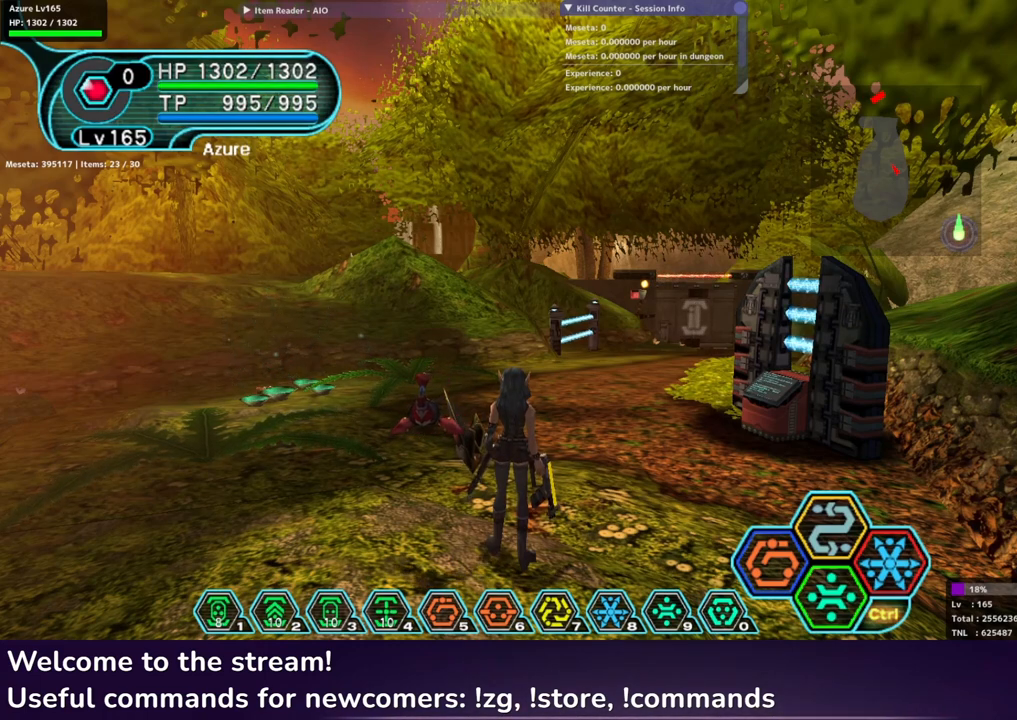
{"buttons": ["R1", "R2"], "left_stick": "center", "right_stick": "center", "events": []}
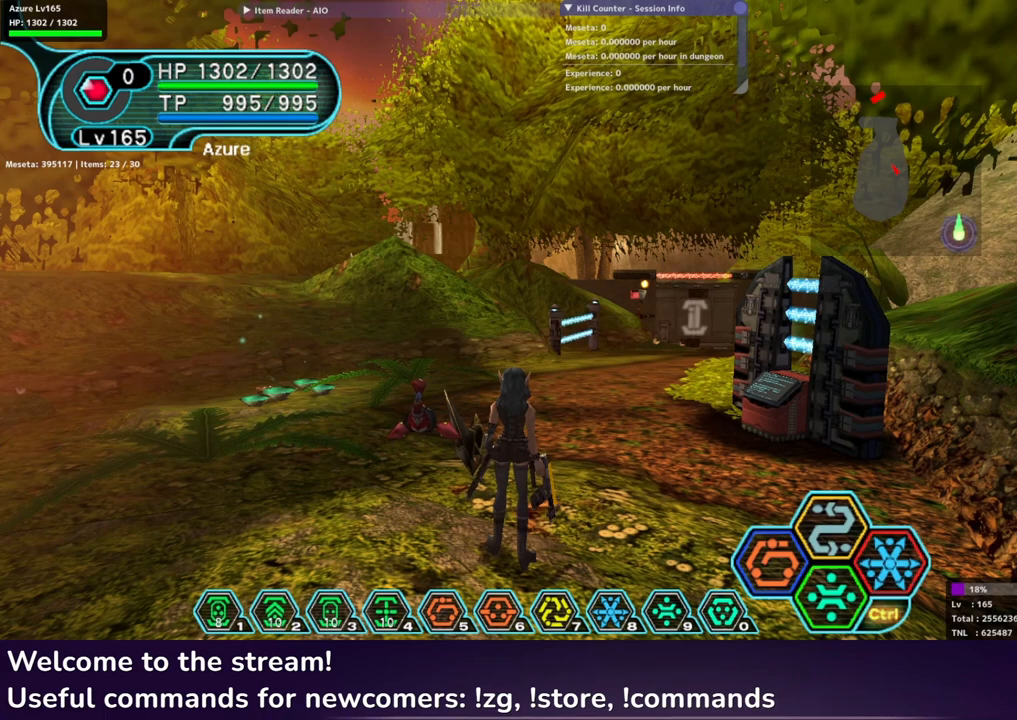
{"buttons": ["R1", "R2"], "left_stick": "center", "right_stick": "center", "events": []}
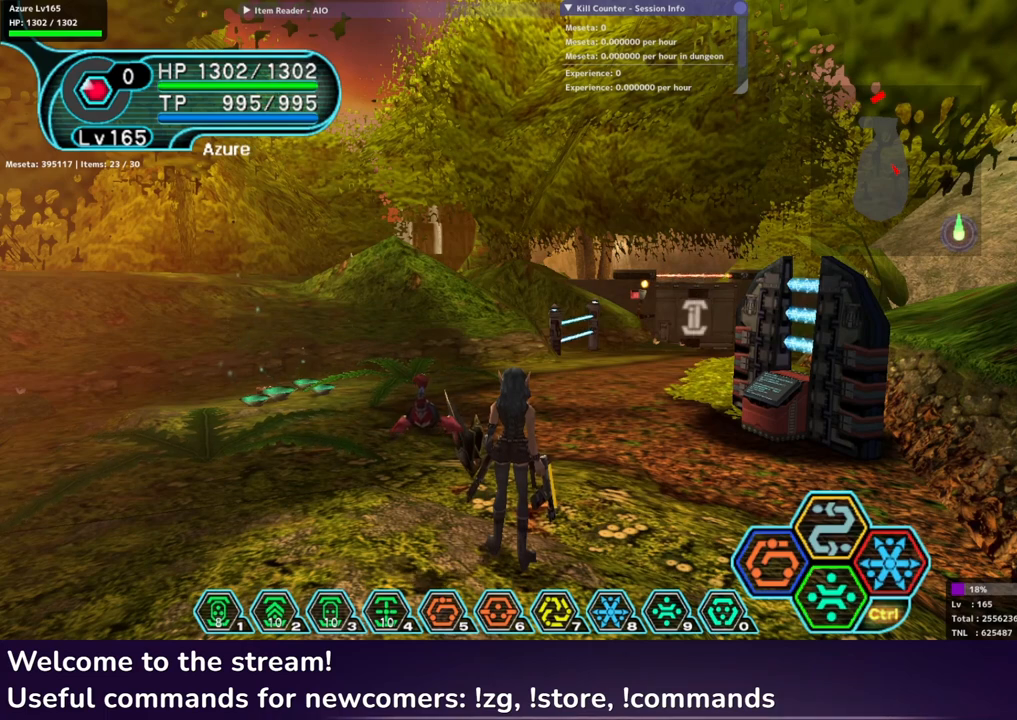
{"buttons": ["R1", "R2"], "left_stick": "center", "right_stick": "center", "events": []}
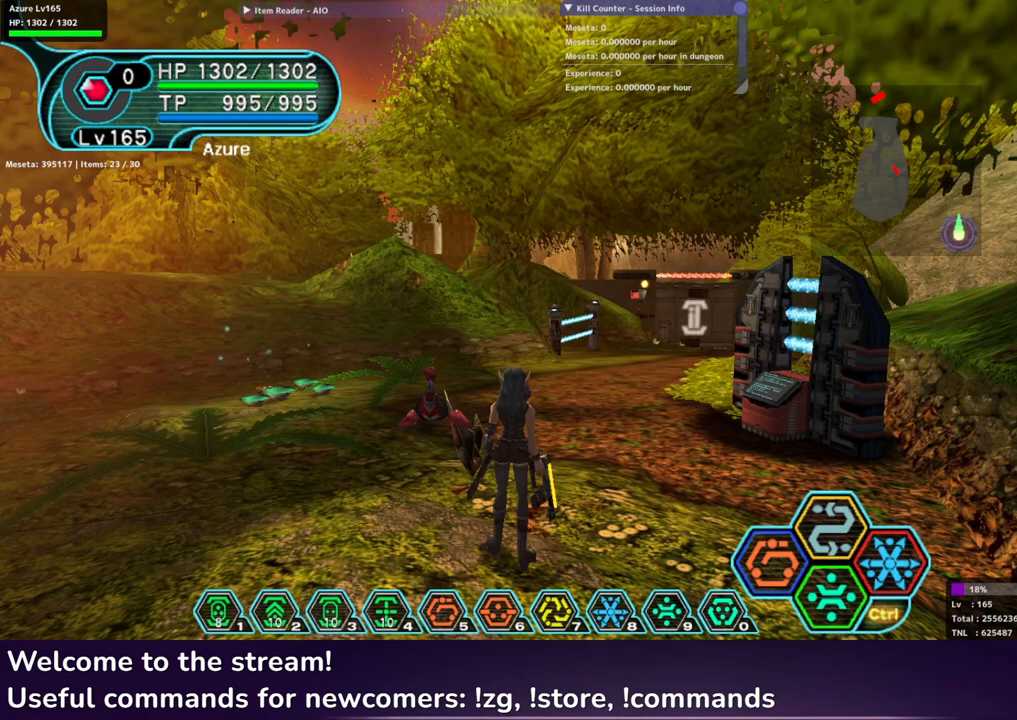
{"buttons": ["R1", "R2"], "left_stick": "center", "right_stick": "center", "events": []}
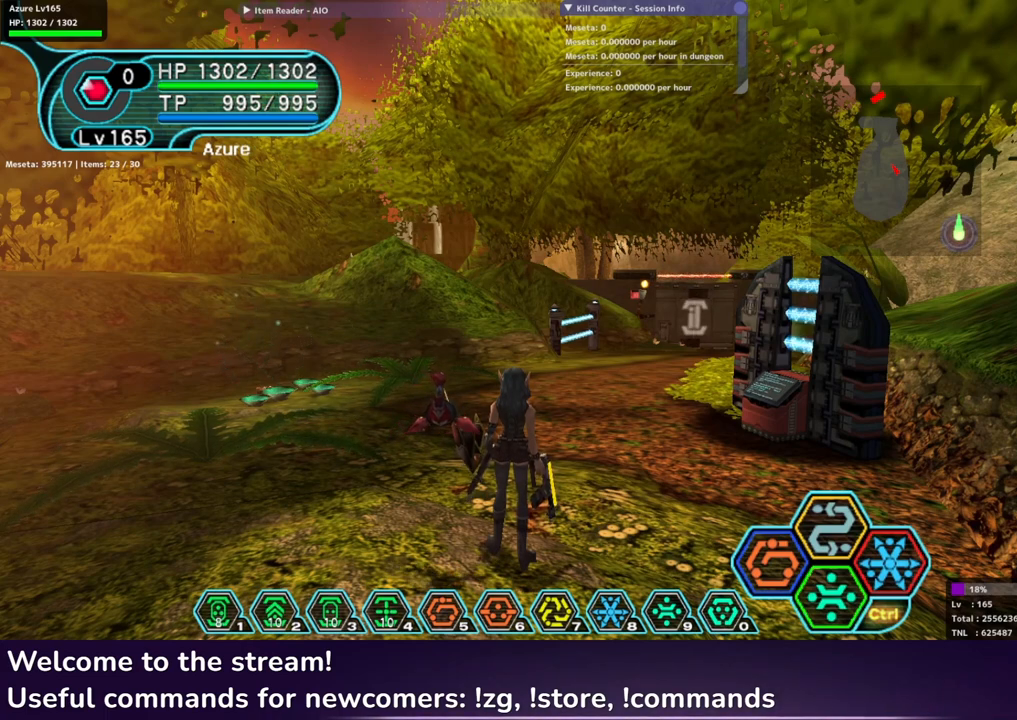
{"buttons": ["R1", "R2"], "left_stick": "center", "right_stick": "center", "events": []}
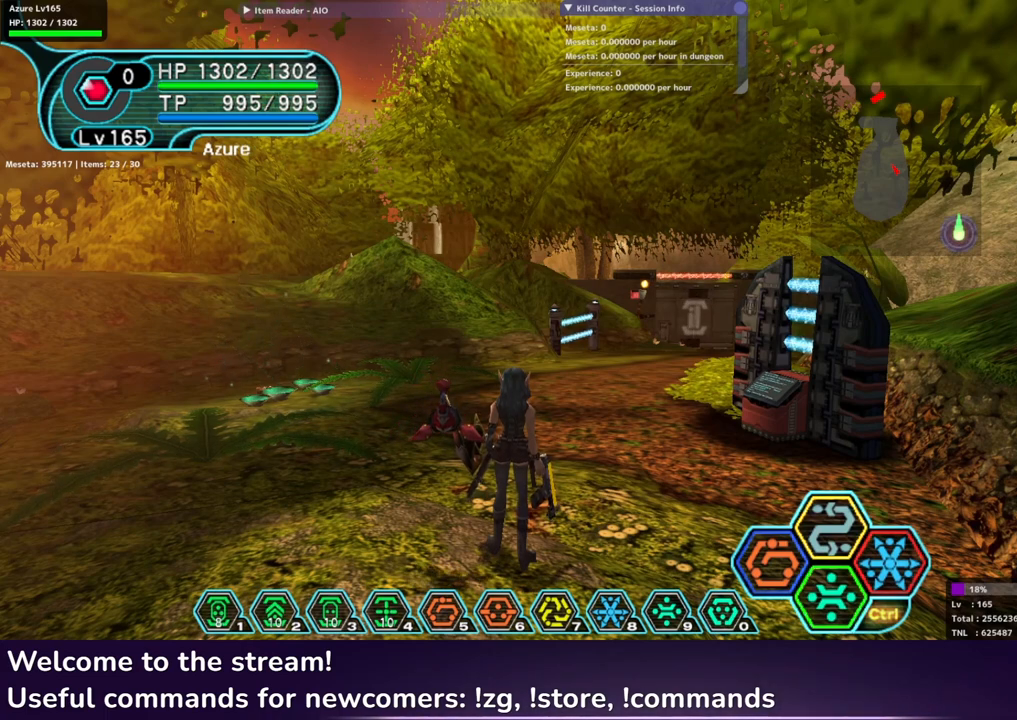
{"buttons": ["R1", "R2"], "left_stick": "center", "right_stick": "center", "events": []}
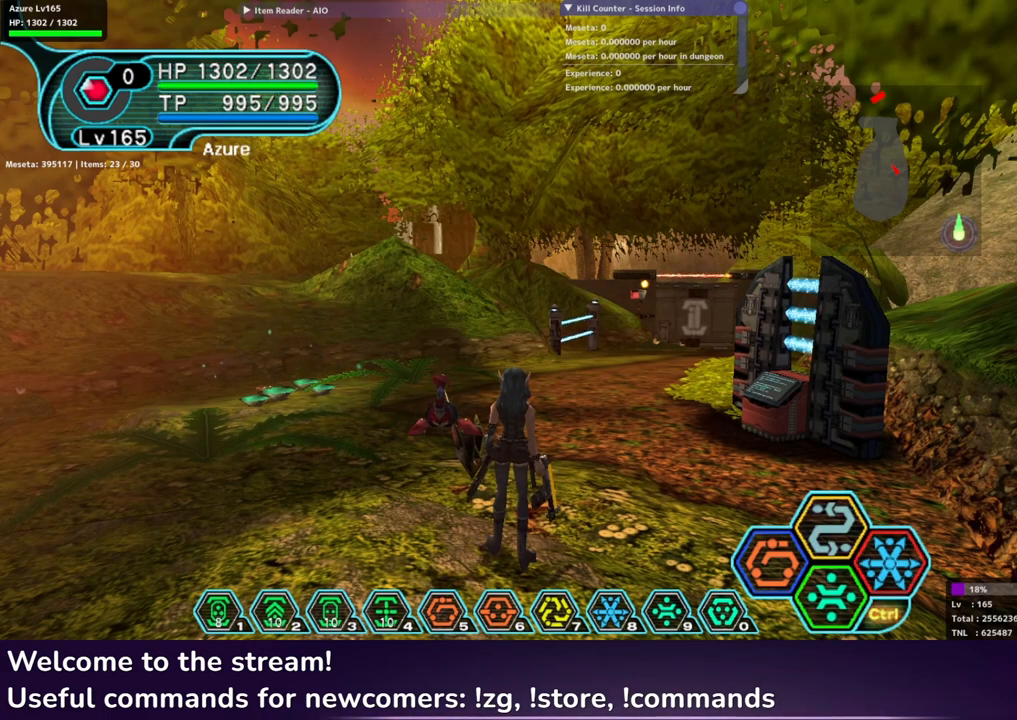
{"buttons": ["R1", "R2"], "left_stick": "center", "right_stick": "center", "events": []}
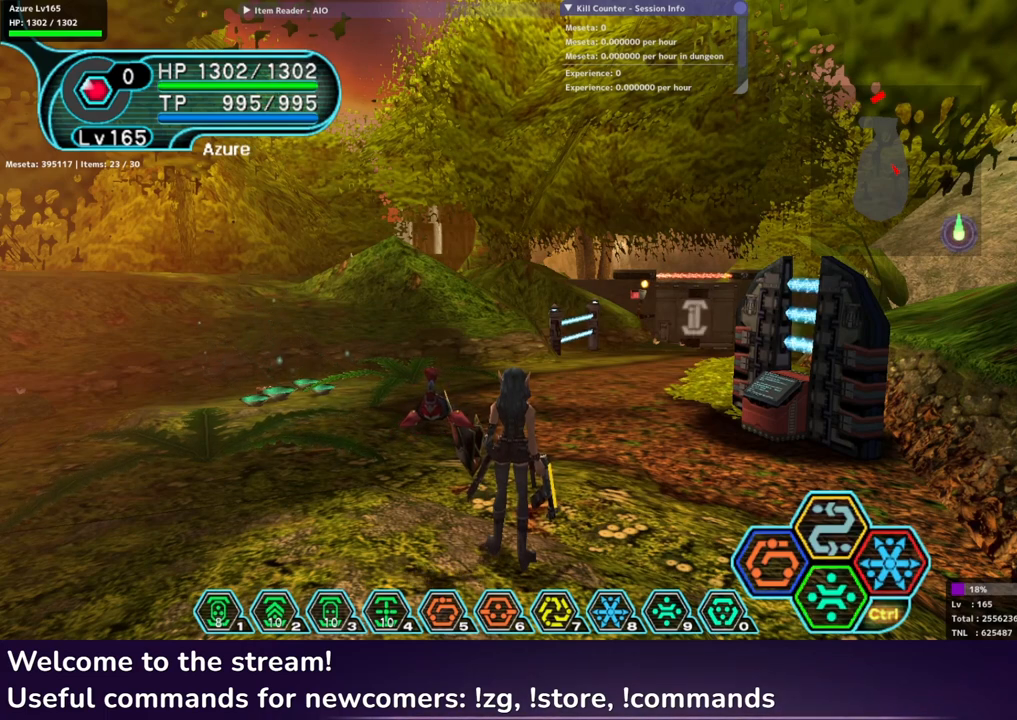
{"buttons": ["R1", "R2"], "left_stick": "center", "right_stick": "center", "events": []}
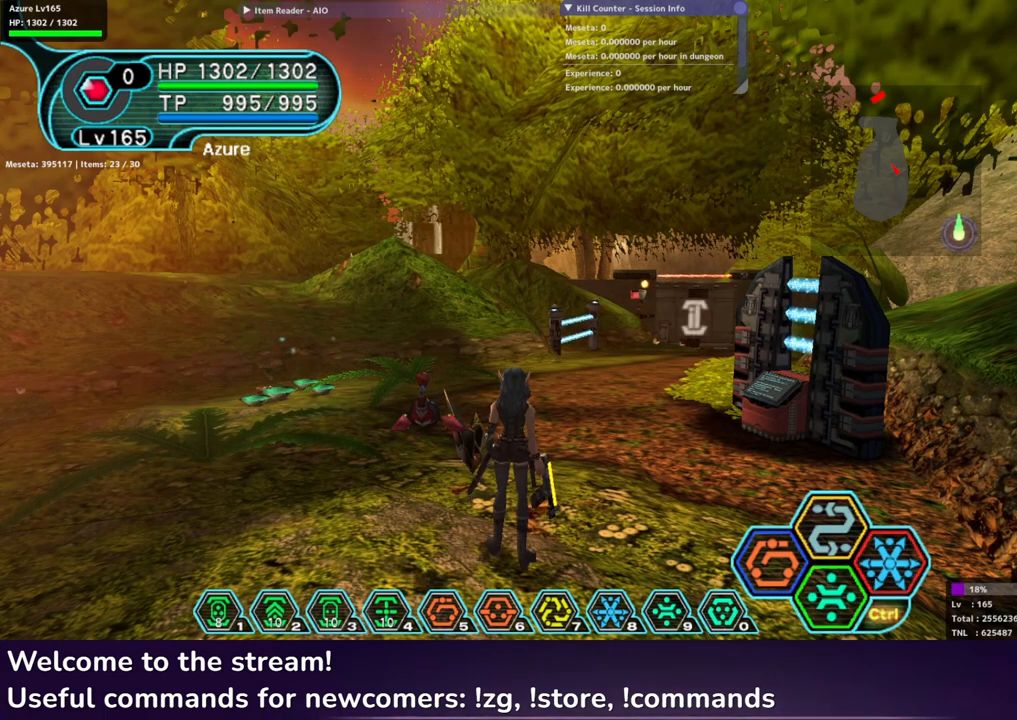
{"buttons": ["R1", "R2"], "left_stick": "center", "right_stick": "center", "events": []}
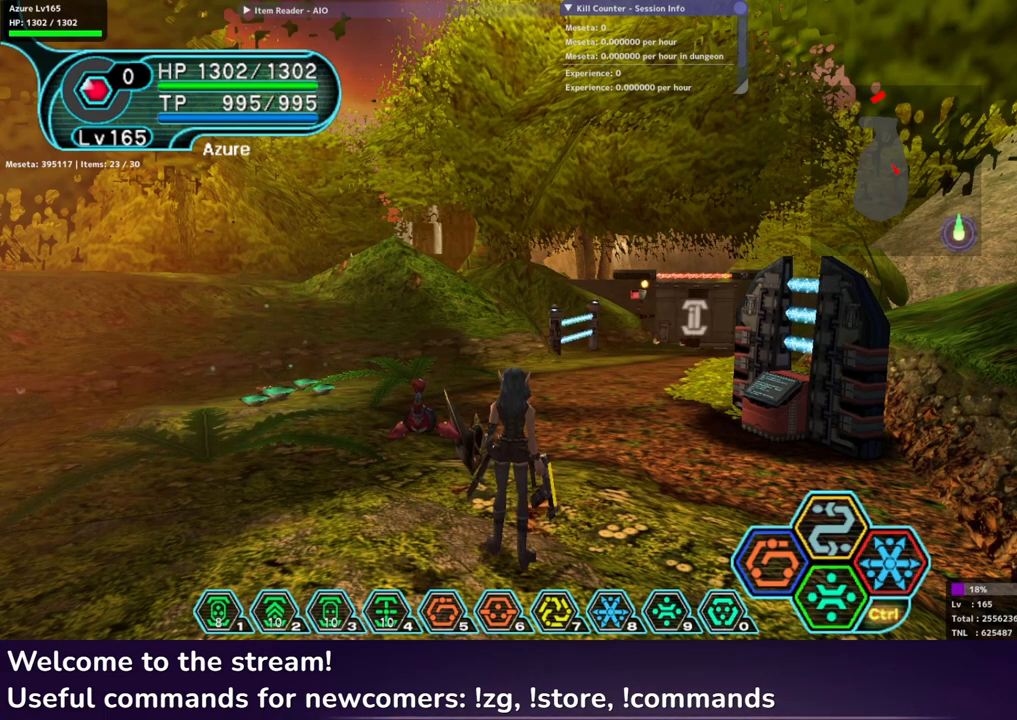
{"buttons": ["R1", "R2"], "left_stick": "center", "right_stick": "center", "events": []}
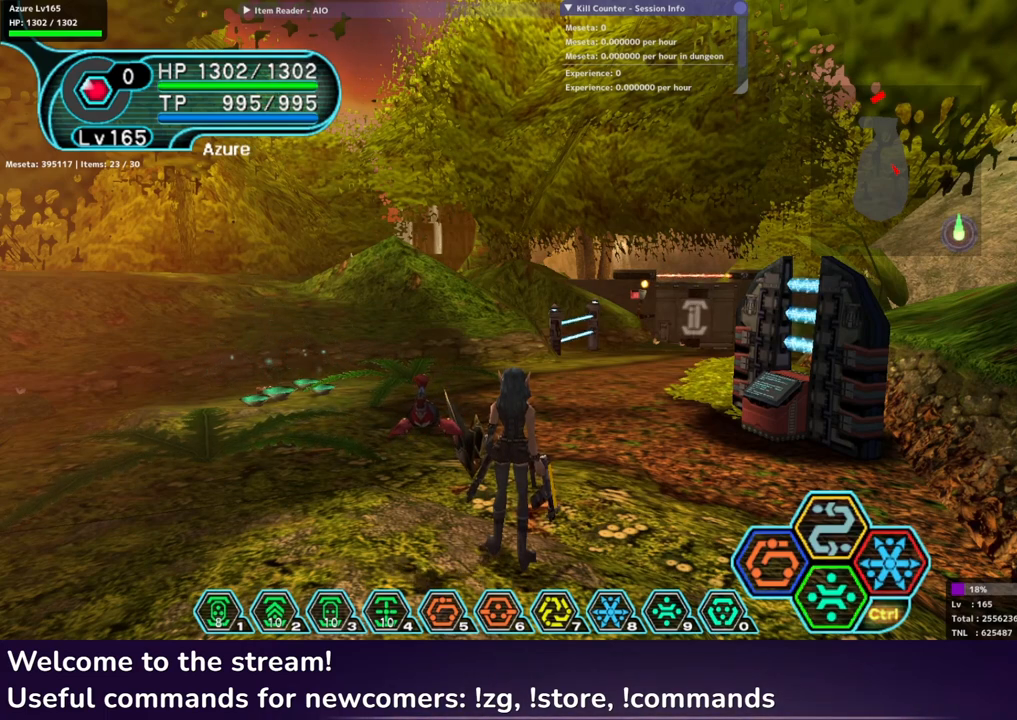
{"buttons": ["R1", "R2"], "left_stick": "center", "right_stick": "center", "events": []}
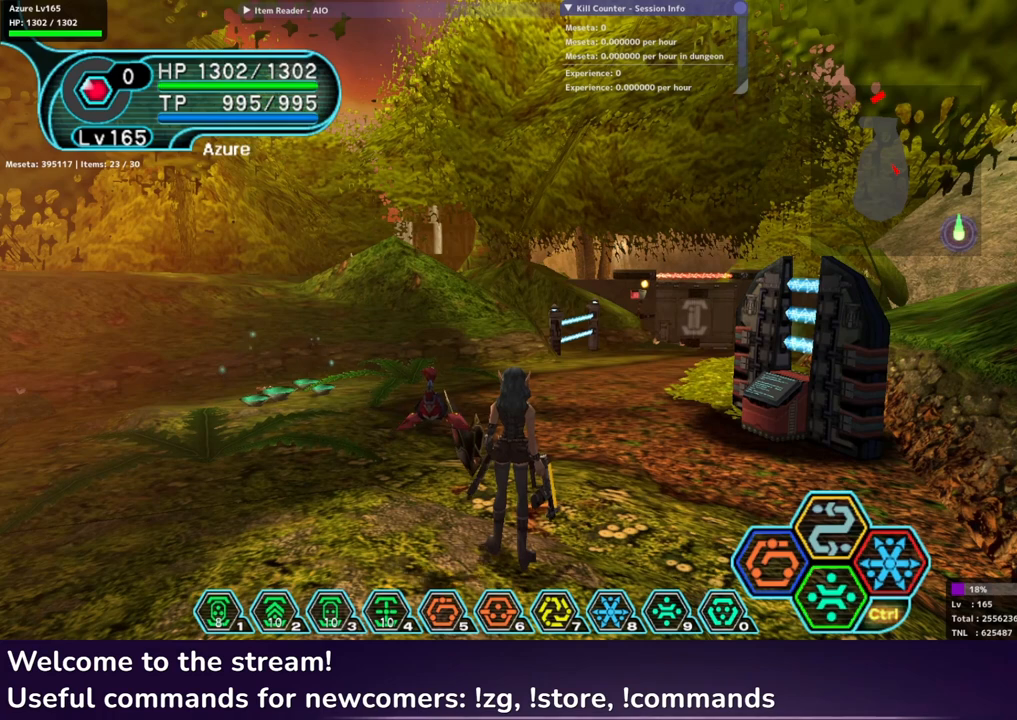
{"buttons": ["R1", "R2"], "left_stick": "center", "right_stick": "center", "events": []}
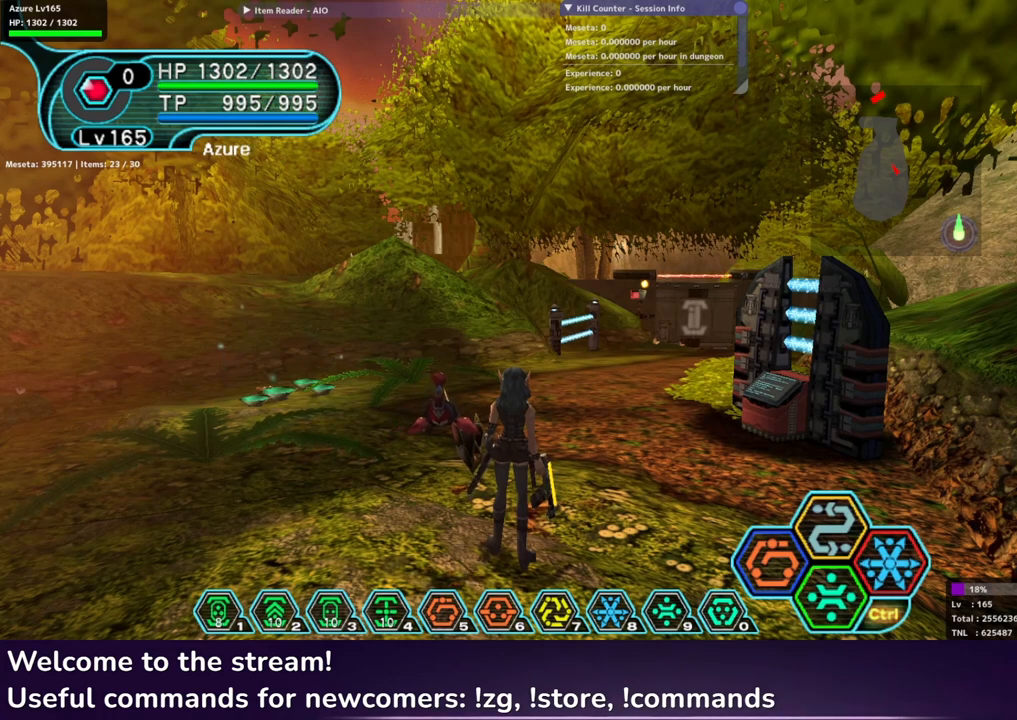
{"buttons": ["R1", "R2"], "left_stick": "center", "right_stick": "center", "events": []}
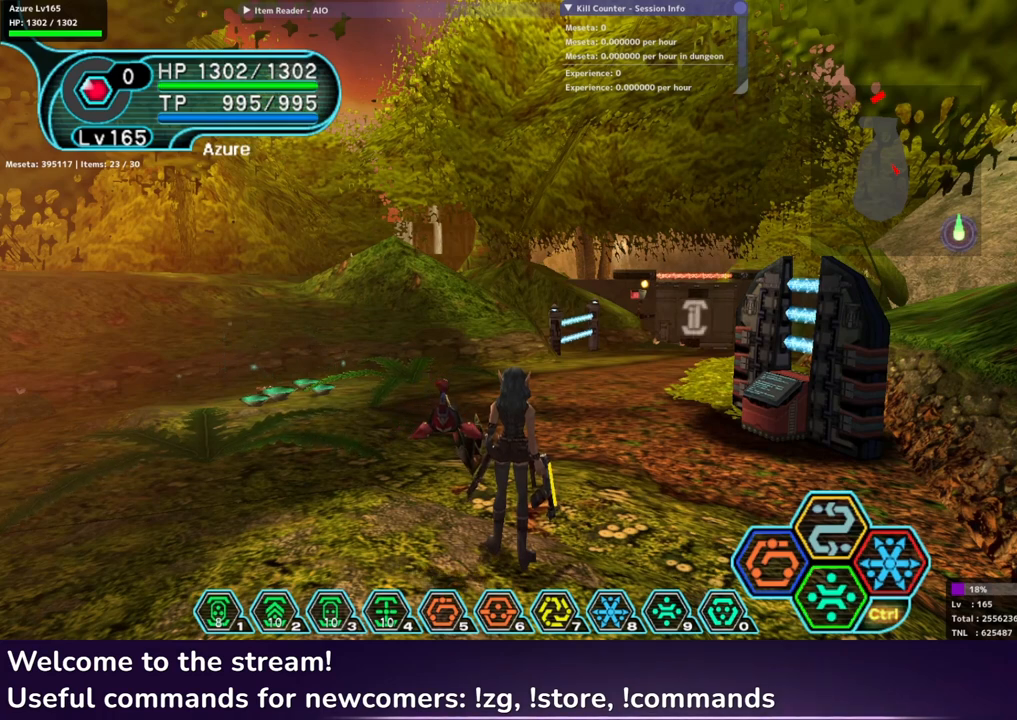
{"buttons": ["R1", "R2"], "left_stick": "center", "right_stick": "center", "events": []}
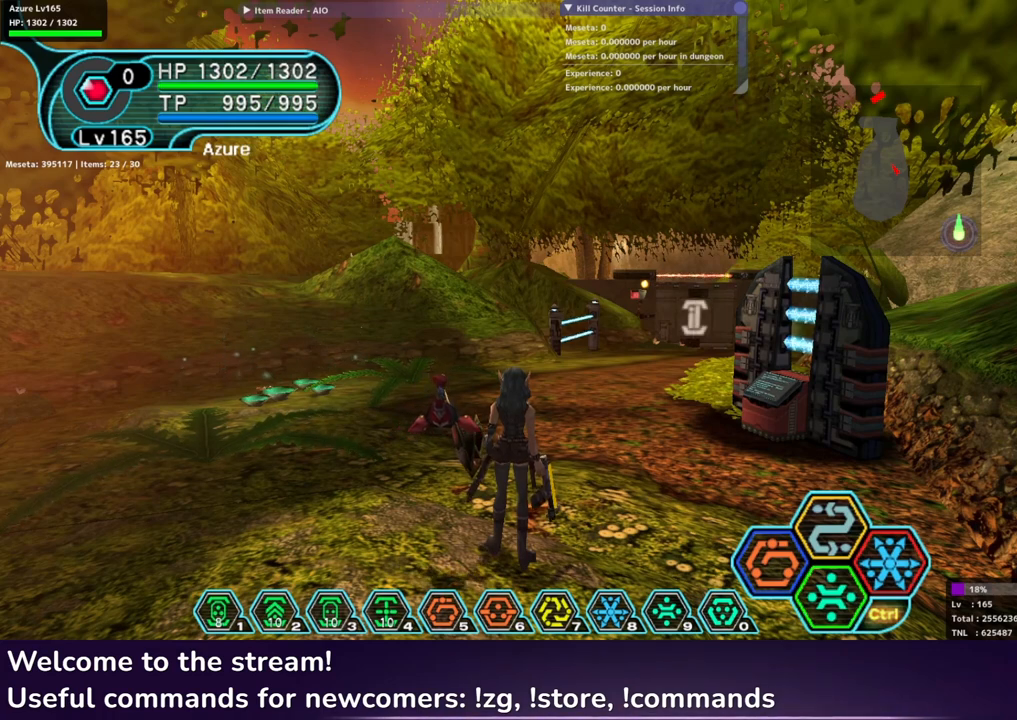
{"buttons": ["R1", "R2"], "left_stick": "center", "right_stick": "center", "events": []}
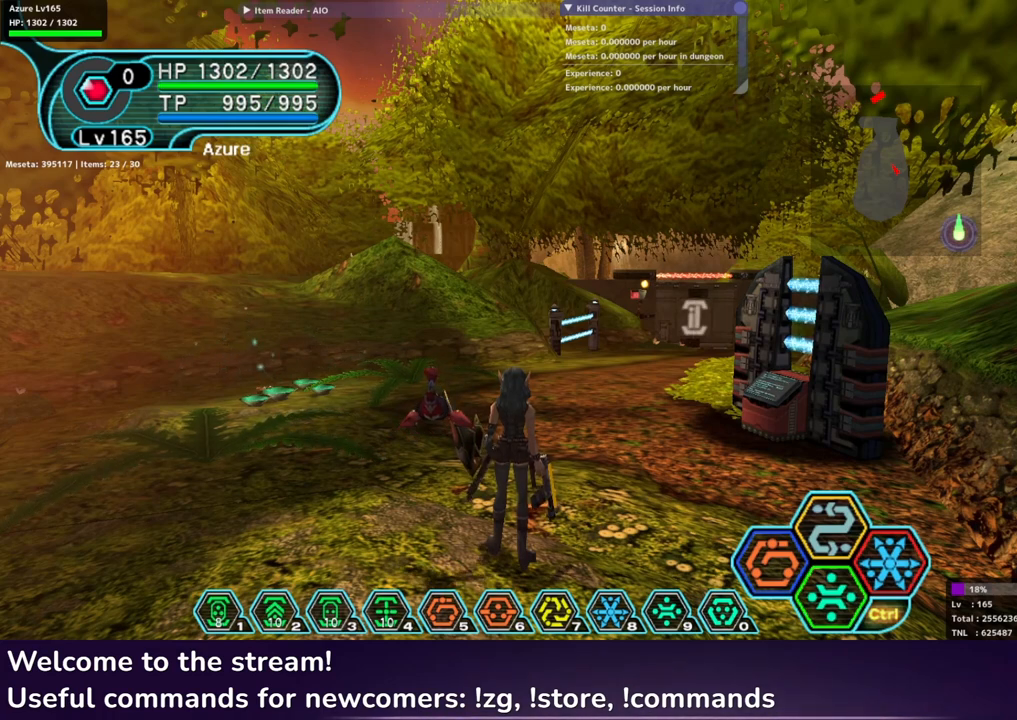
{"buttons": ["R1", "R2"], "left_stick": "center", "right_stick": "center", "events": []}
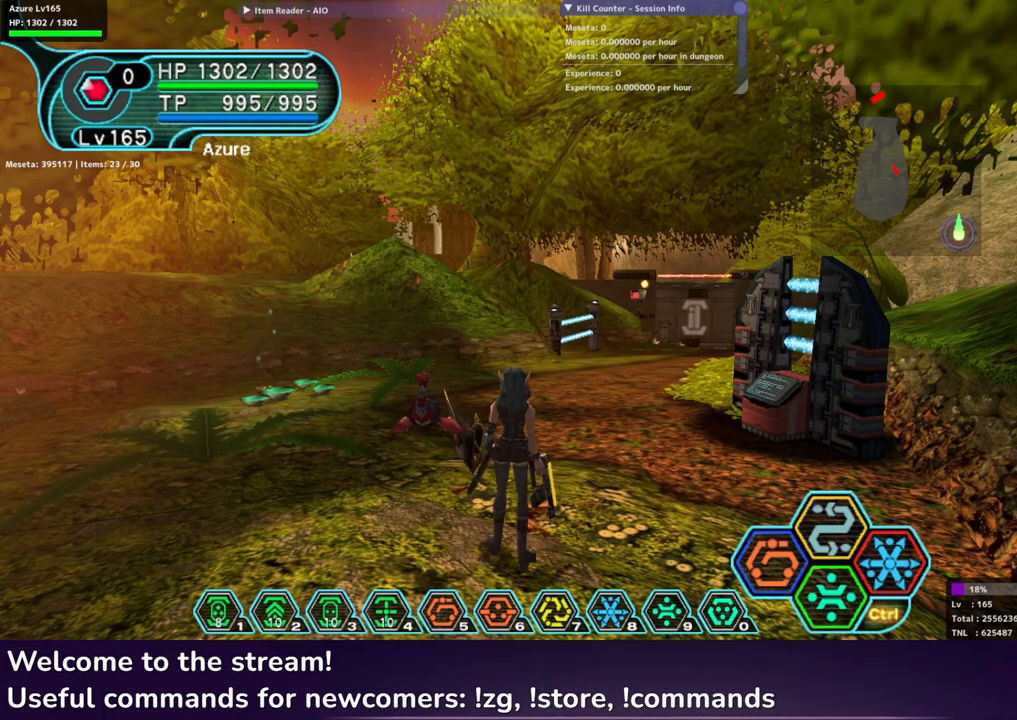
{"buttons": ["R1", "R2"], "left_stick": "center", "right_stick": "center", "events": []}